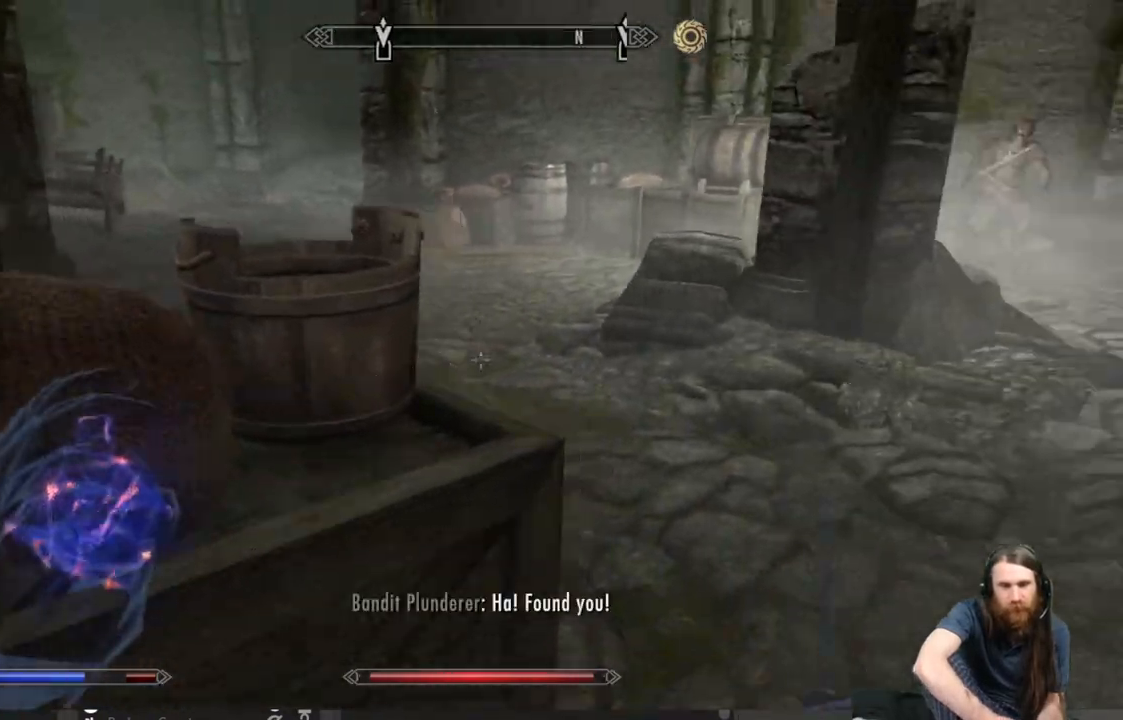
Gameplay with a controller (Xbox layout); each line is a JSON object with the inputs held at the frame after it. "events" lists button and stick changes between this image and that frame as [ms after this image, input, new state], when the widget could be followed in between.
{"buttons": [], "left_stick": "up", "right_stick": "center", "events": [[167, "right_stick", "center"], [317, "right_stick", "up-right"], [467, "left_stick", "up"], [467, "right_stick", "center"]]}
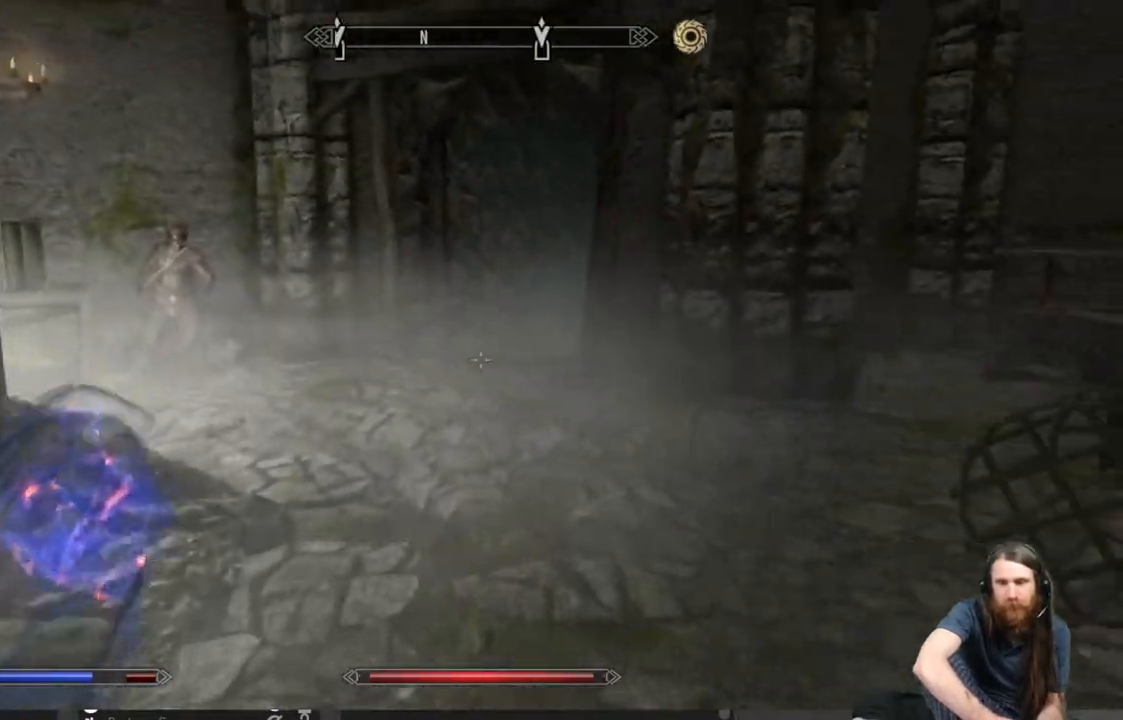
{"buttons": [], "left_stick": "up-right", "right_stick": "center", "events": [[150, "left_stick", "up-right"], [150, "right_stick", "left"], [300, "right_stick", "center"]]}
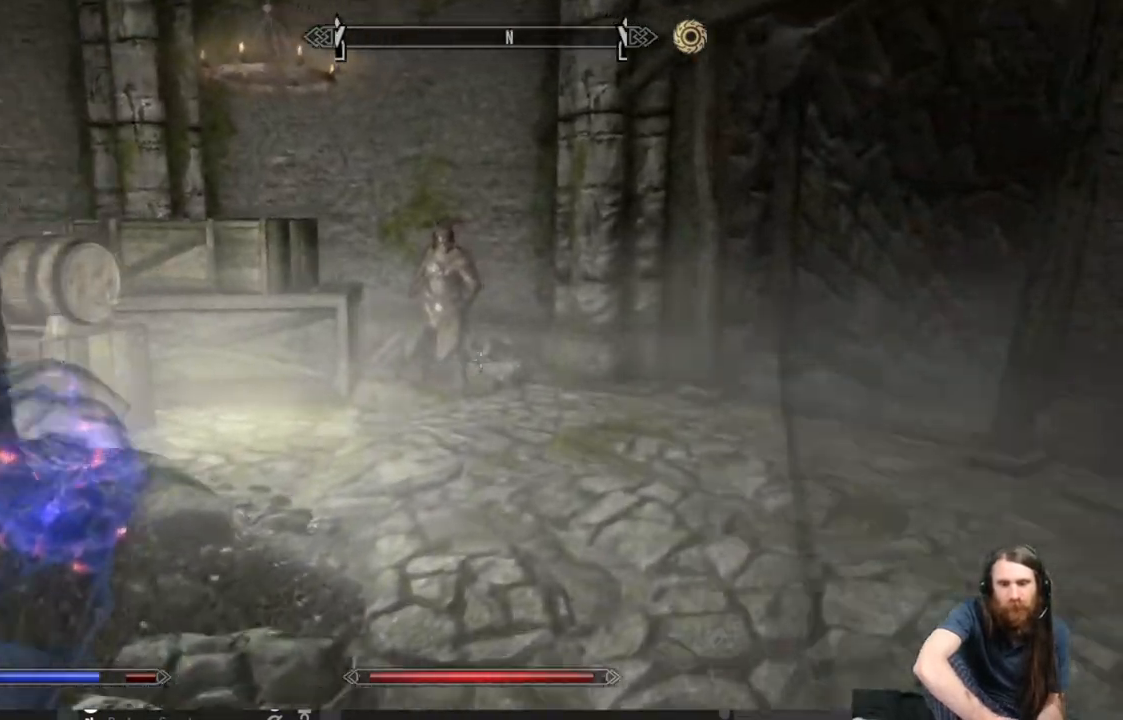
{"buttons": [], "left_stick": "up-right", "right_stick": "left", "events": [[217, "right_stick", "up-left"], [283, "right_stick", "center"], [433, "right_stick", "left"]]}
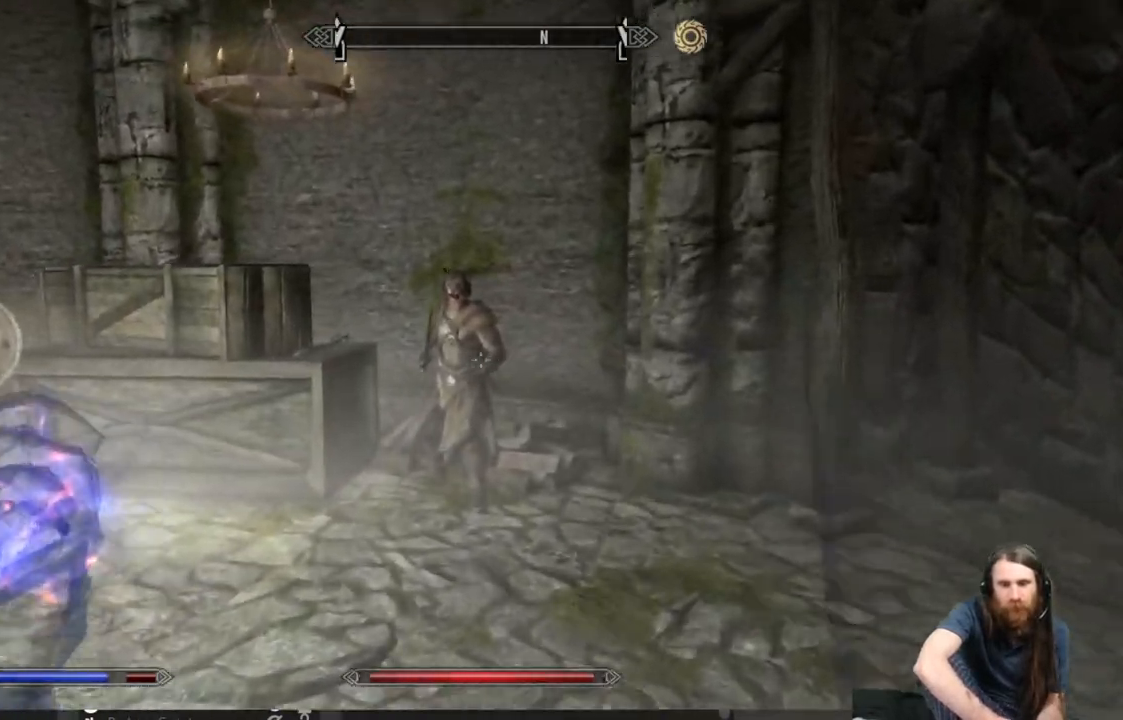
{"buttons": [], "left_stick": "up", "right_stick": "center", "events": [[50, "right_stick", "center"], [250, "left_stick", "up"]]}
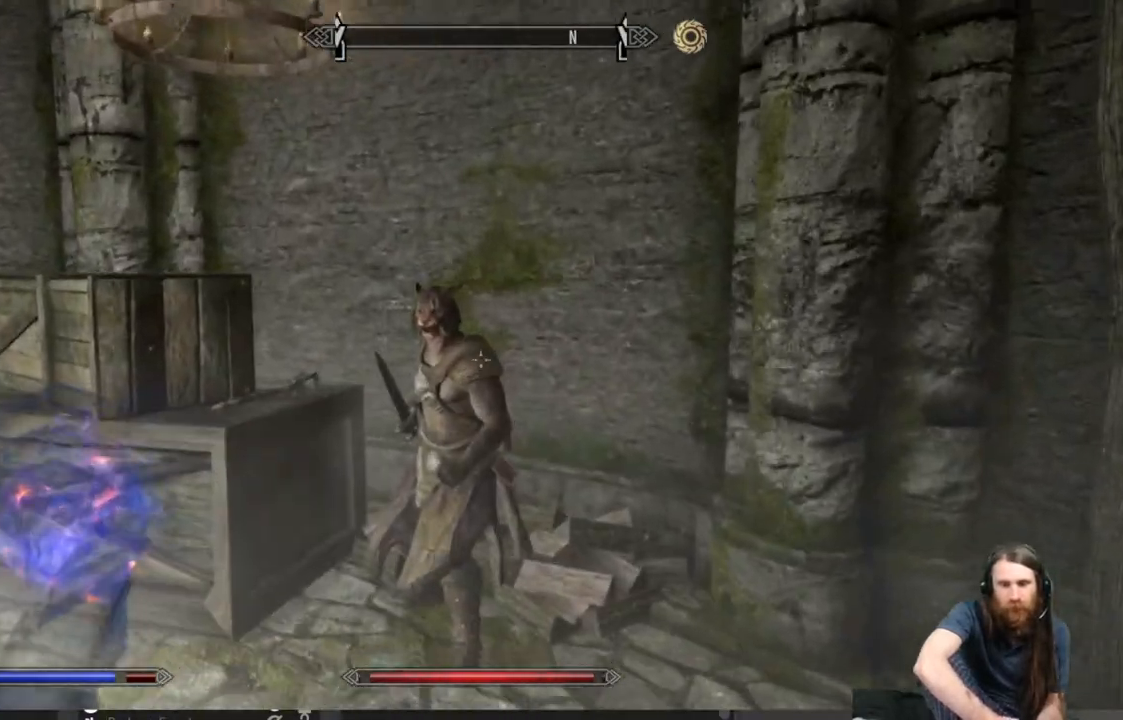
{"buttons": ["R2"], "left_stick": "center", "right_stick": "center", "events": [[150, "R2", "down"], [217, "left_stick", "center"]]}
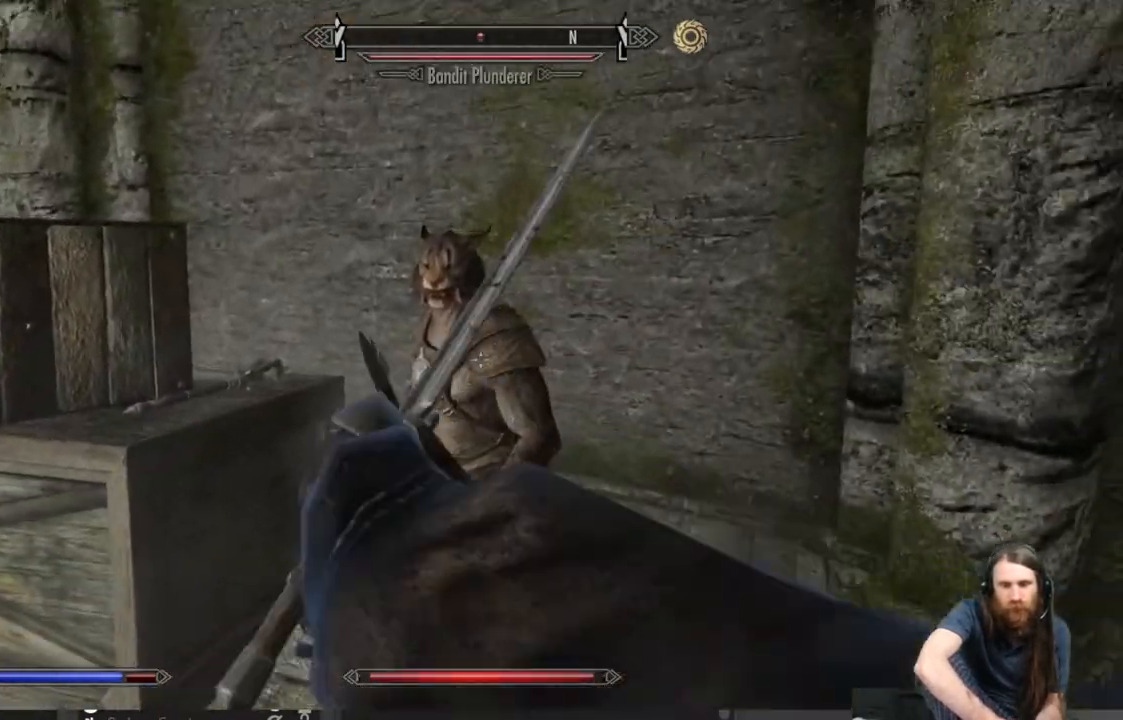
{"buttons": ["R2"], "left_stick": "center", "right_stick": "center", "events": []}
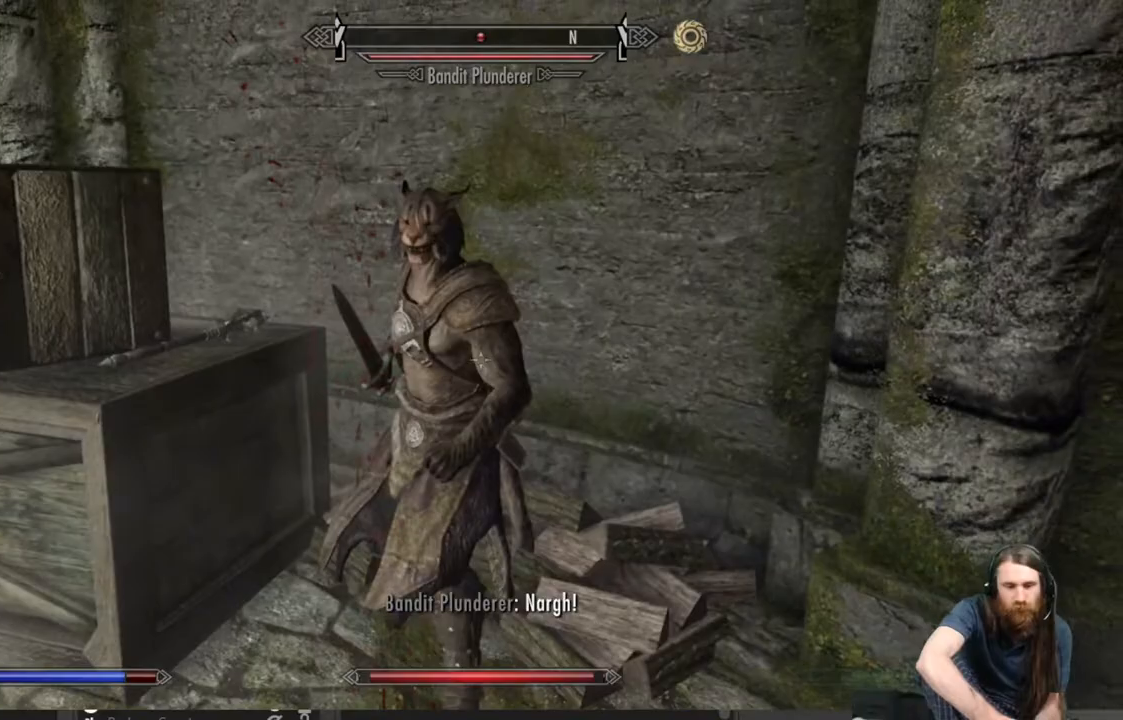
{"buttons": [], "left_stick": "center", "right_stick": "center", "events": [[283, "R2", "up"]]}
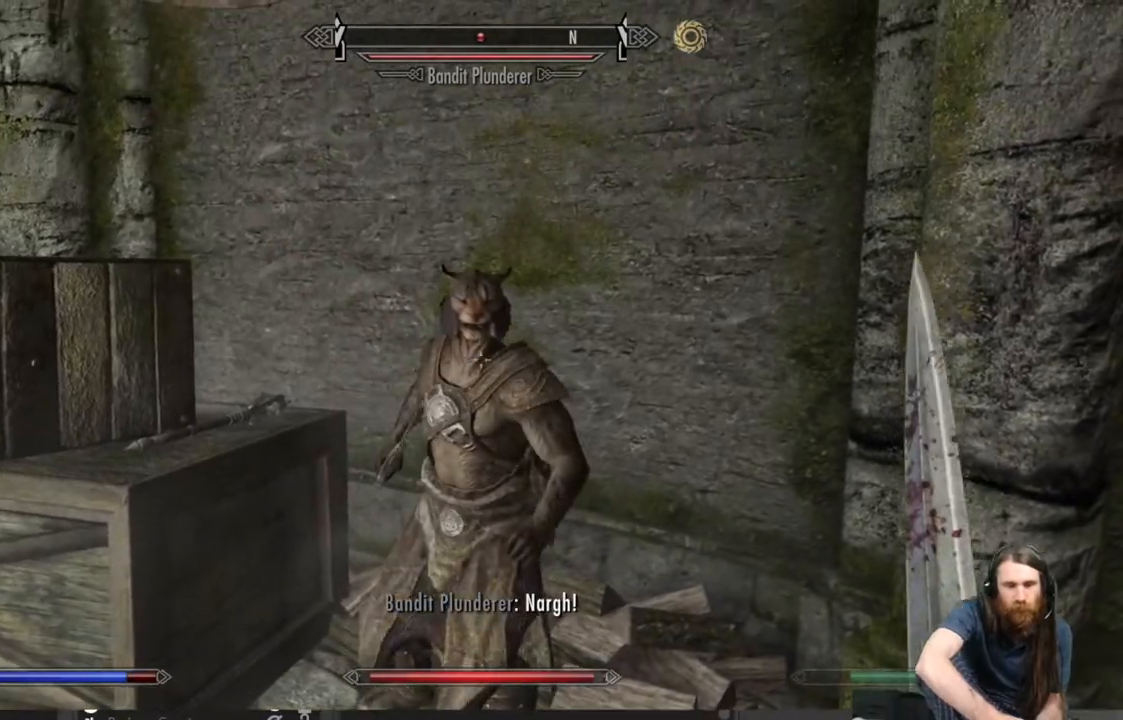
{"buttons": ["L2"], "left_stick": "down", "right_stick": "center", "events": [[100, "L2", "down"], [133, "left_stick", "down"]]}
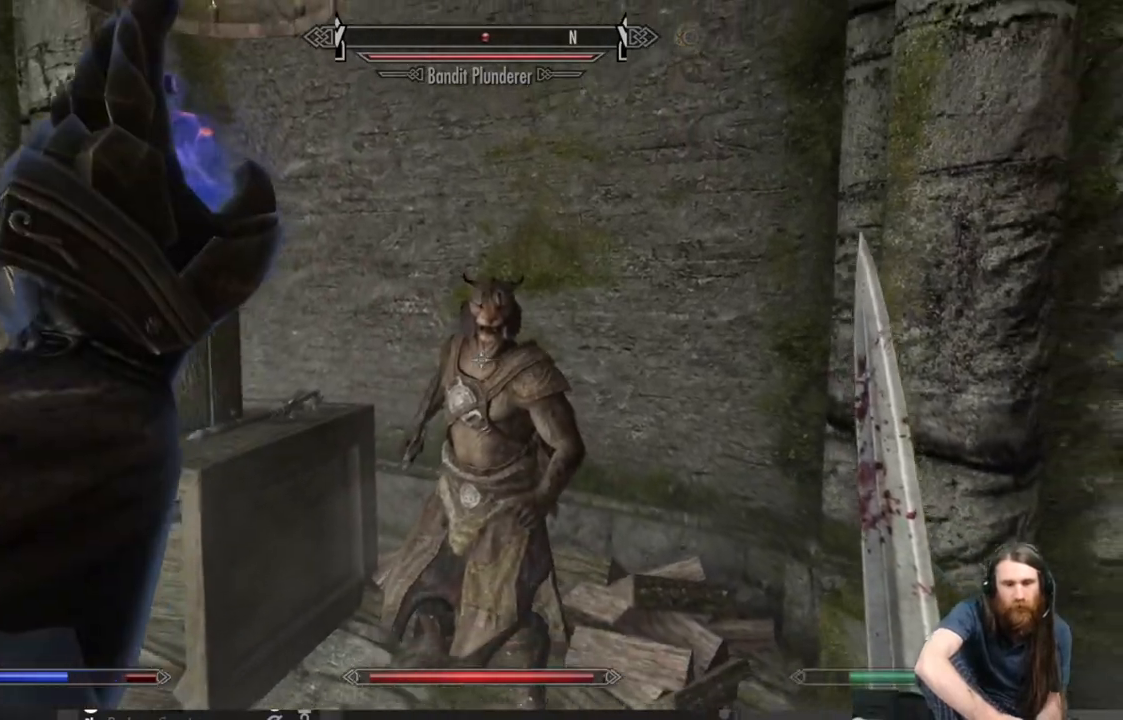
{"buttons": ["L2"], "left_stick": "down", "right_stick": "center", "events": []}
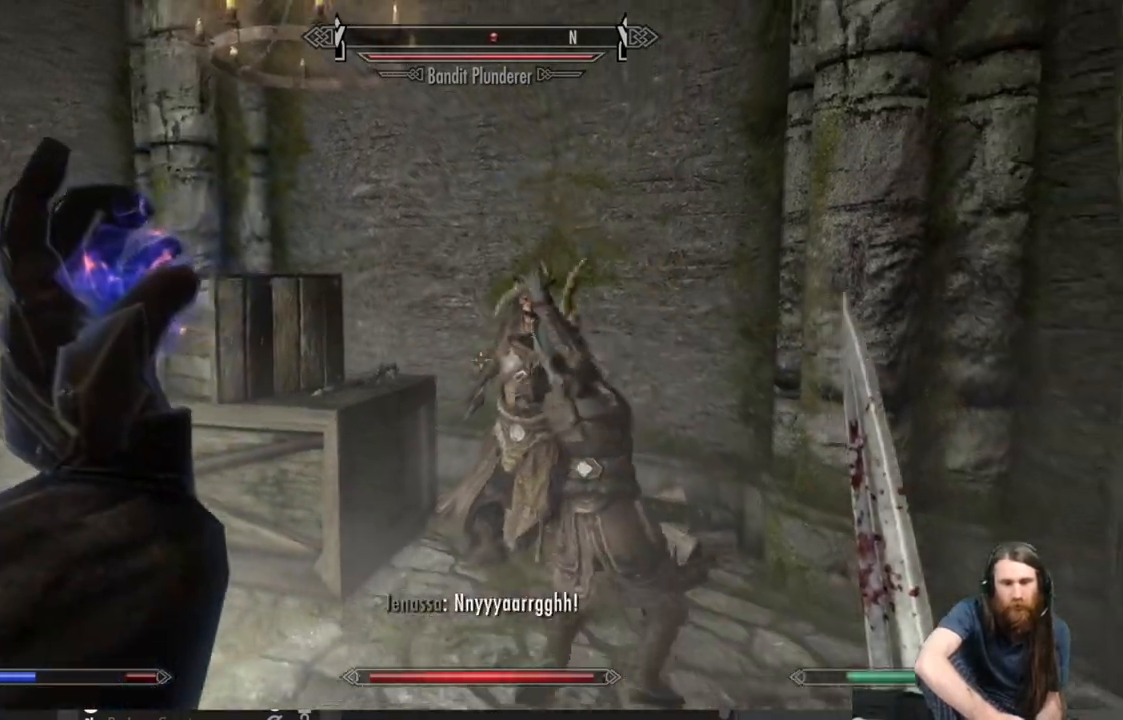
{"buttons": [], "left_stick": "down", "right_stick": "center", "events": [[50, "L2", "up"]]}
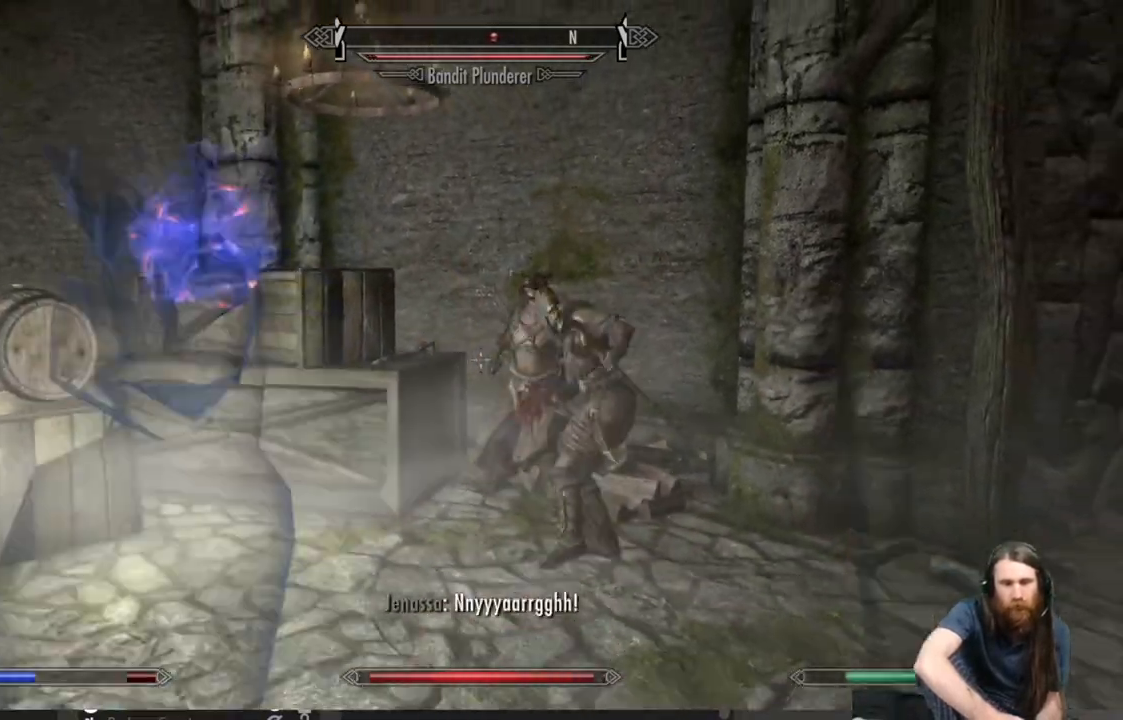
{"buttons": [], "left_stick": "up", "right_stick": "right", "events": [[33, "left_stick", "left"], [117, "left_stick", "up-left"], [317, "left_stick", "up"], [500, "right_stick", "right"]]}
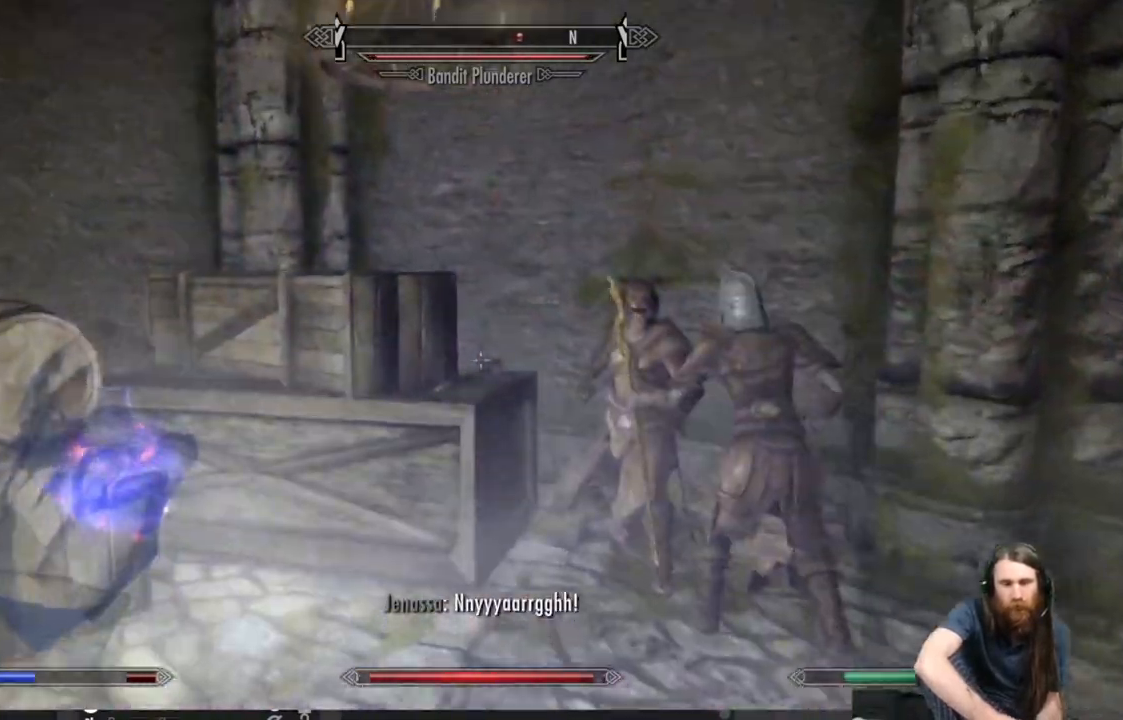
{"buttons": [], "left_stick": "up-left", "right_stick": "center", "events": [[50, "left_stick", "up-left"], [150, "right_stick", "center"], [267, "right_stick", "right"], [367, "right_stick", "center"]]}
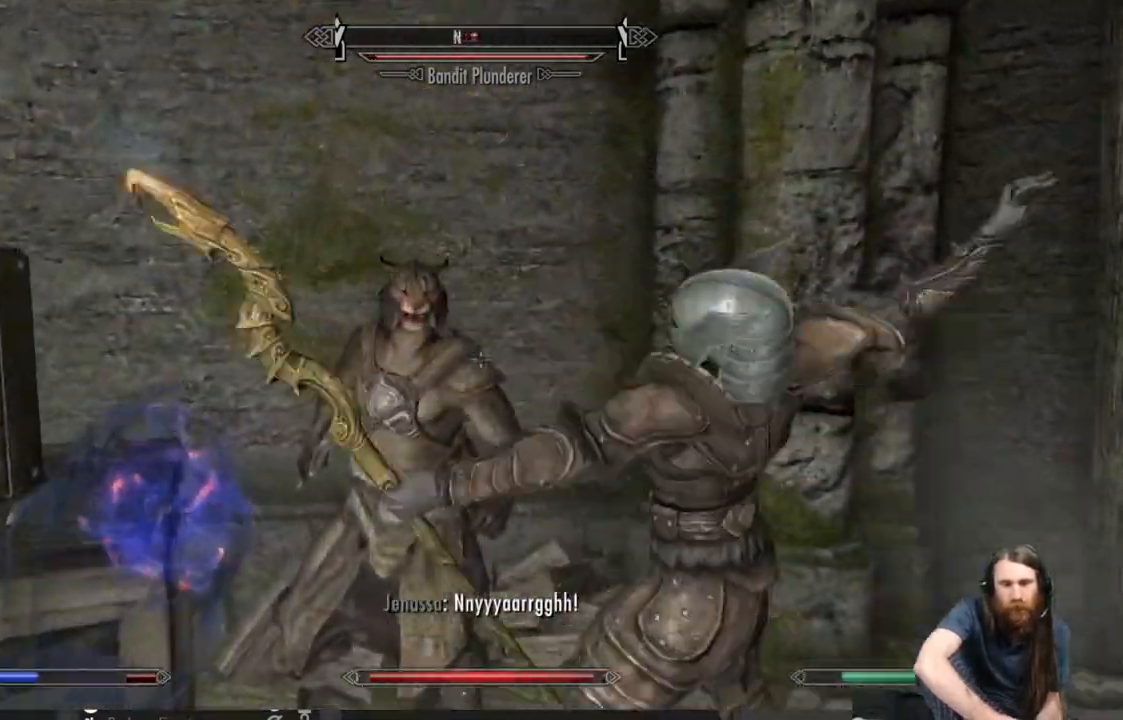
{"buttons": [], "left_stick": "center", "right_stick": "center", "events": [[167, "left_stick", "center"], [250, "L3", "down"], [383, "L3", "up"]]}
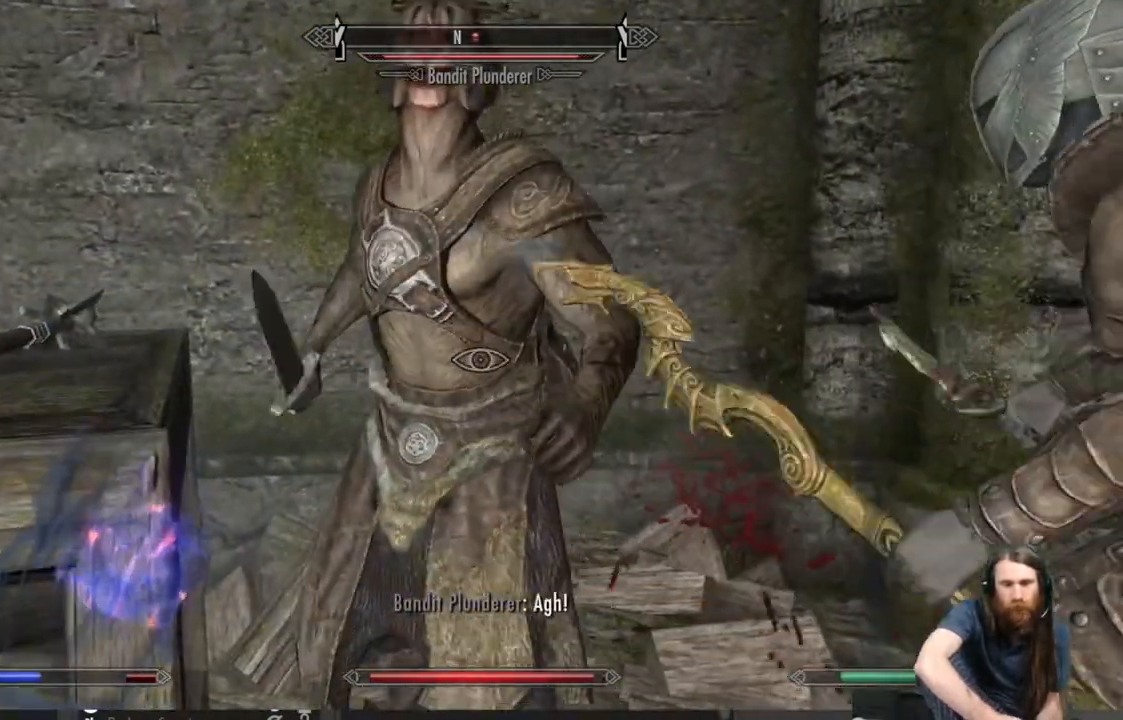
{"buttons": ["R2"], "left_stick": "center", "right_stick": "center", "events": [[183, "left_stick", "left"], [183, "right_stick", "up"], [283, "right_stick", "center"], [300, "left_stick", "center"], [333, "R2", "down"]]}
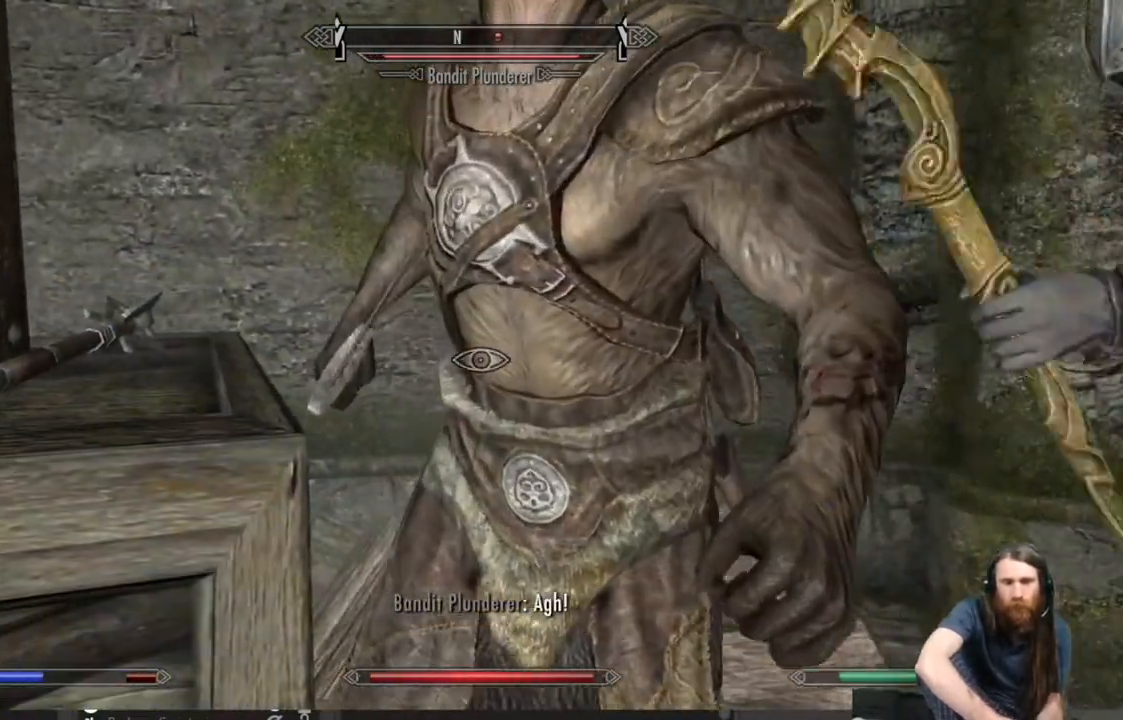
{"buttons": ["R2"], "left_stick": "center", "right_stick": "center", "events": []}
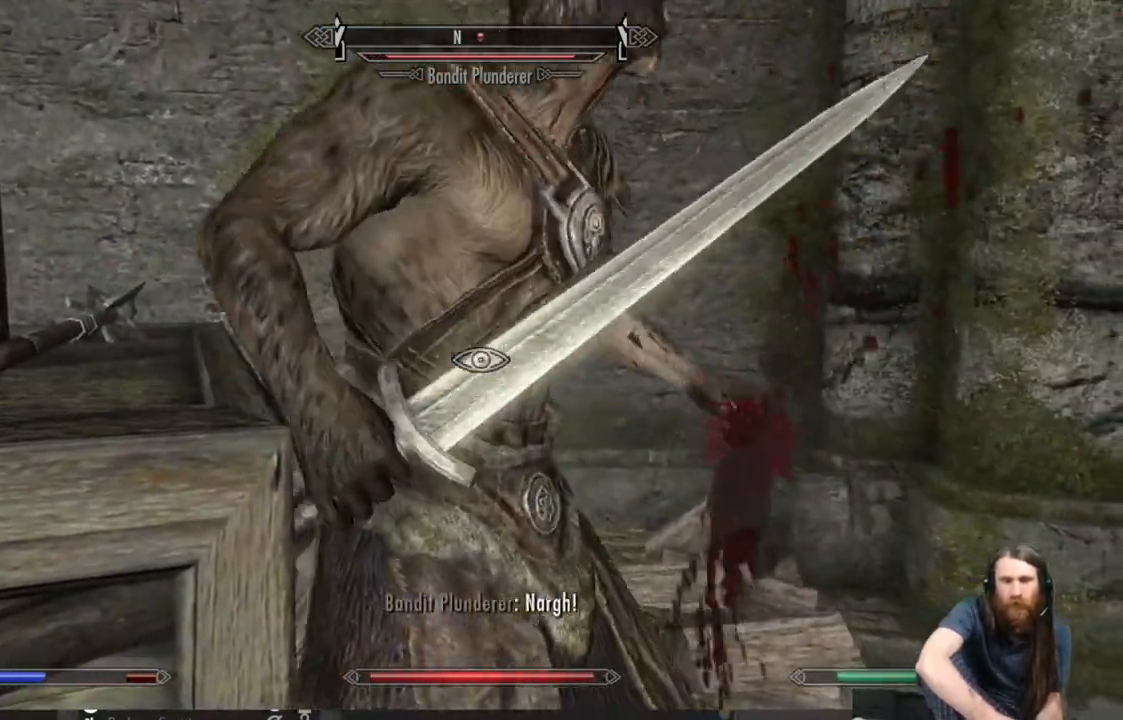
{"buttons": ["R2"], "left_stick": "center", "right_stick": "center", "events": []}
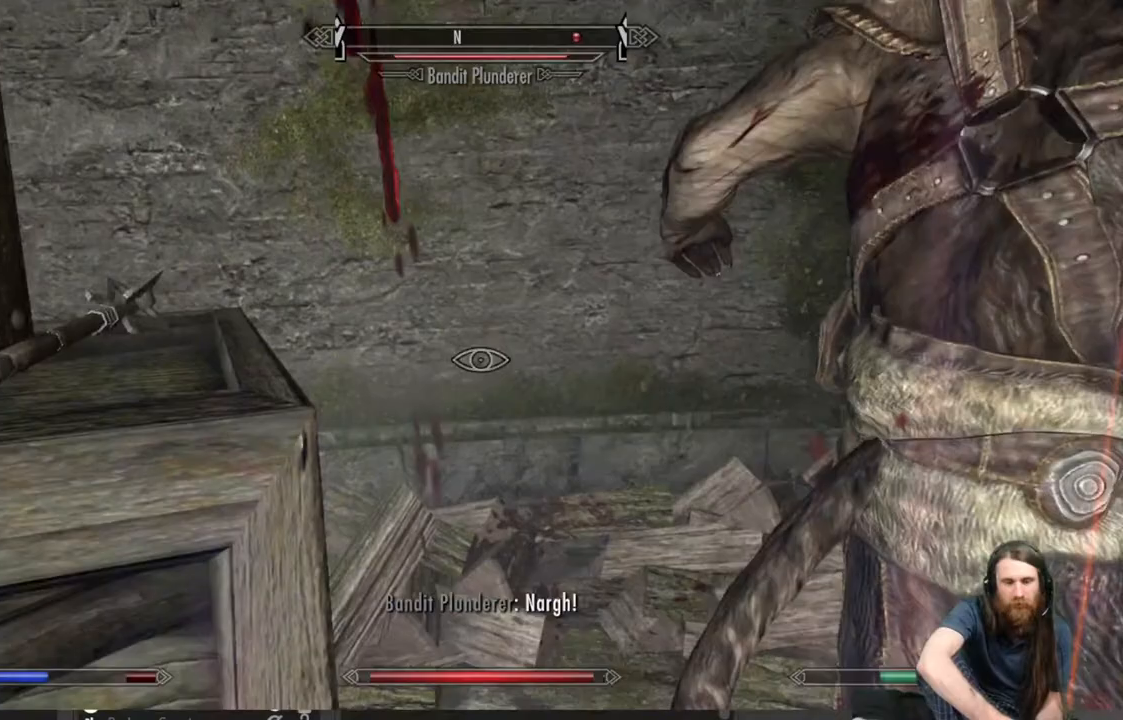
{"buttons": [], "left_stick": "down", "right_stick": "down-right", "events": [[383, "R2", "up"], [383, "right_stick", "down-right"], [500, "left_stick", "down"]]}
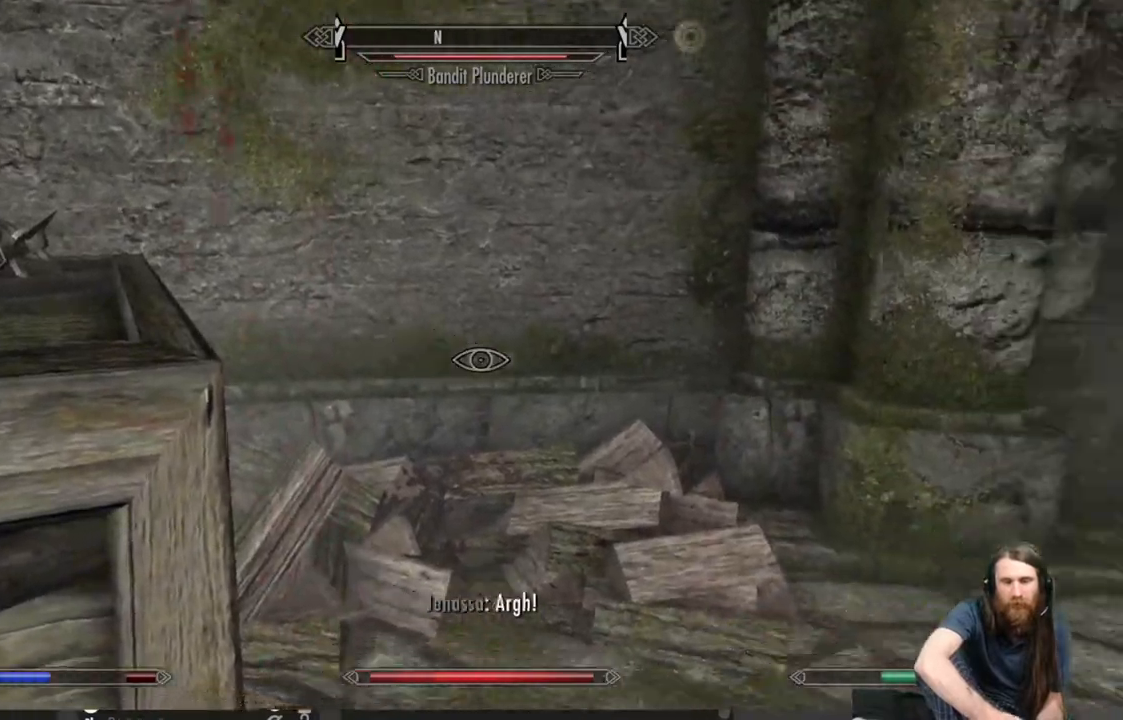
{"buttons": [], "left_stick": "right", "right_stick": "center", "events": [[267, "right_stick", "right"], [300, "left_stick", "center"], [367, "right_stick", "center"], [450, "left_stick", "right"]]}
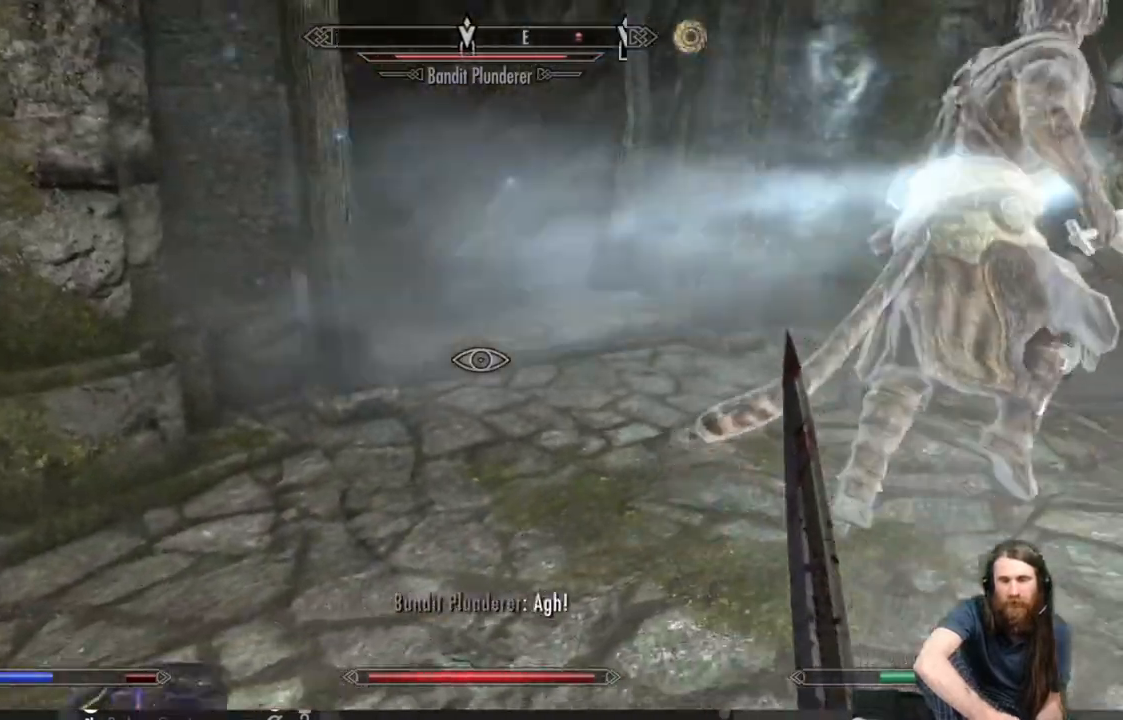
{"buttons": [], "left_stick": "up", "right_stick": "up", "events": [[17, "right_stick", "right"], [217, "left_stick", "up-right"], [250, "right_stick", "center"], [433, "right_stick", "up"], [483, "left_stick", "up"]]}
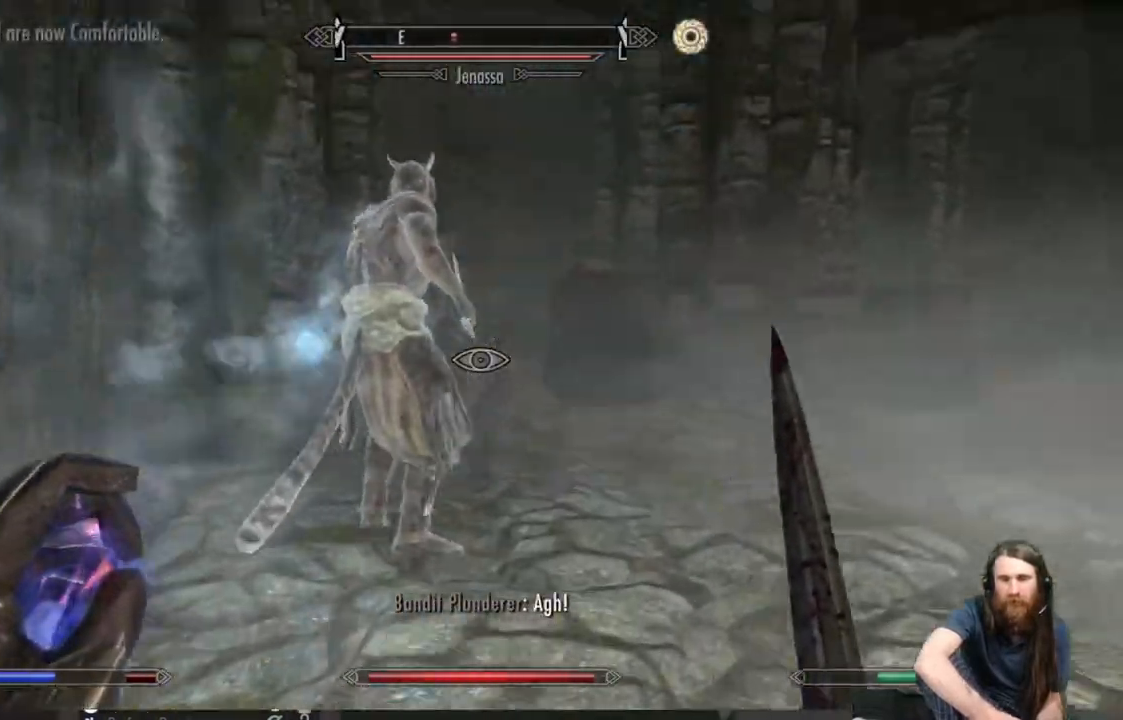
{"buttons": ["R2"], "left_stick": "up", "right_stick": "center", "events": [[83, "right_stick", "center"], [500, "R2", "down"]]}
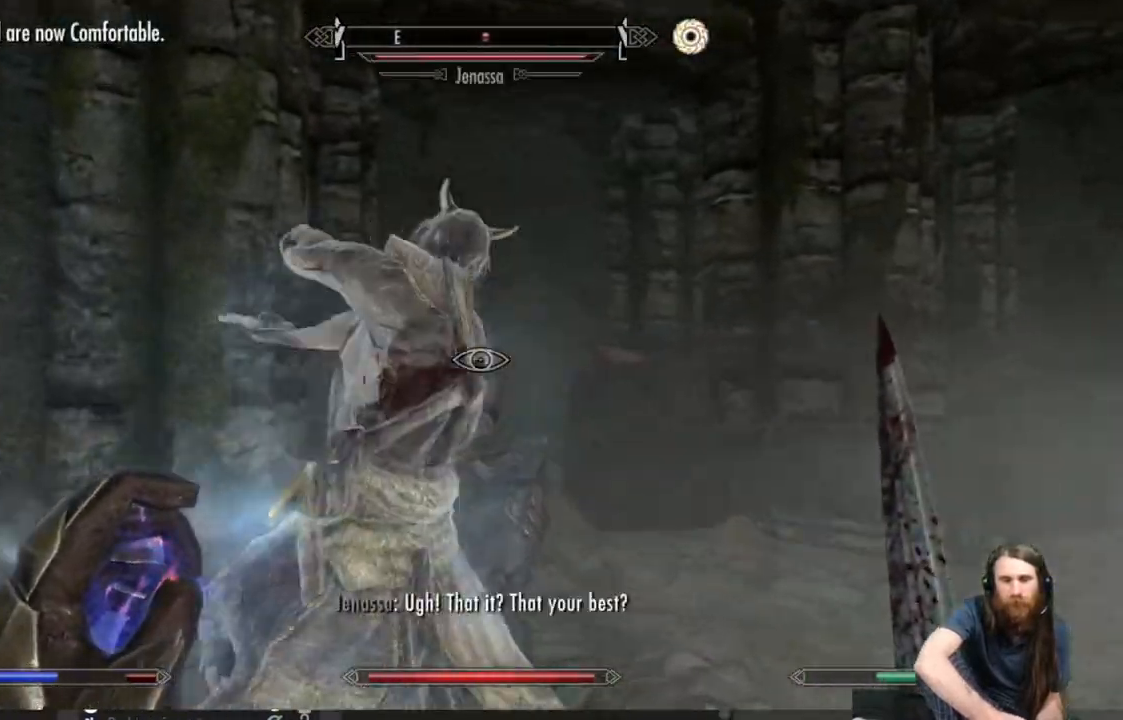
{"buttons": ["R2"], "left_stick": "right", "right_stick": "center", "events": [[83, "left_stick", "center"], [483, "left_stick", "right"]]}
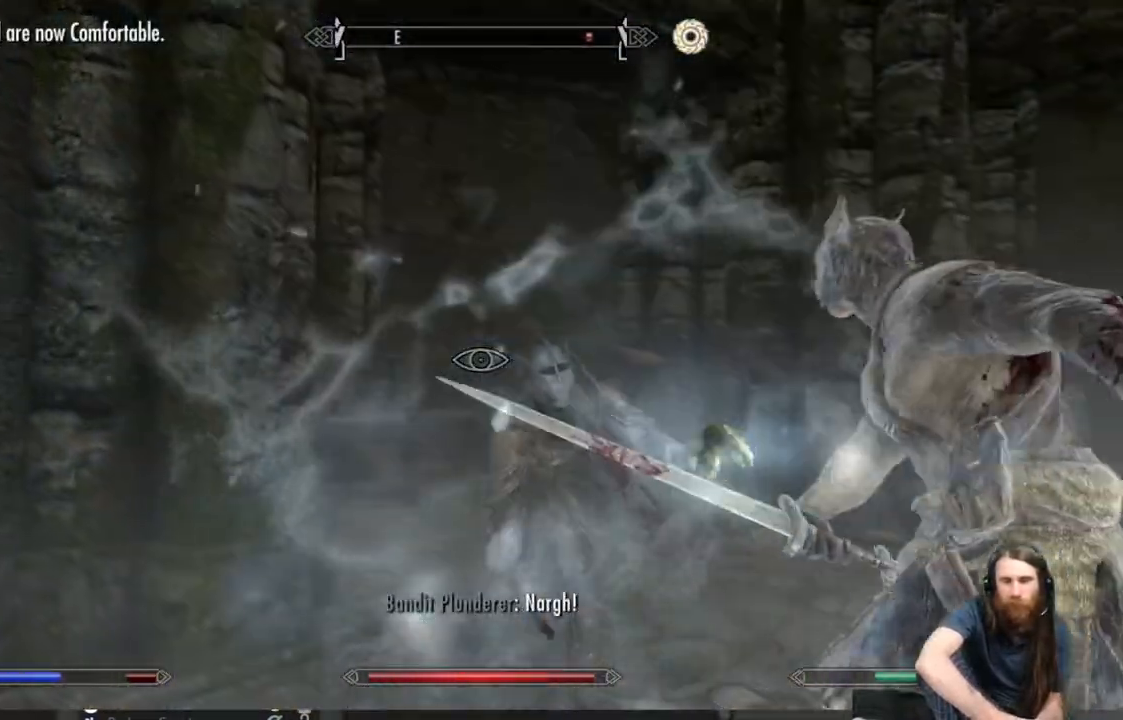
{"buttons": ["R2"], "left_stick": "right", "right_stick": "center", "events": [[150, "right_stick", "right"], [483, "right_stick", "center"]]}
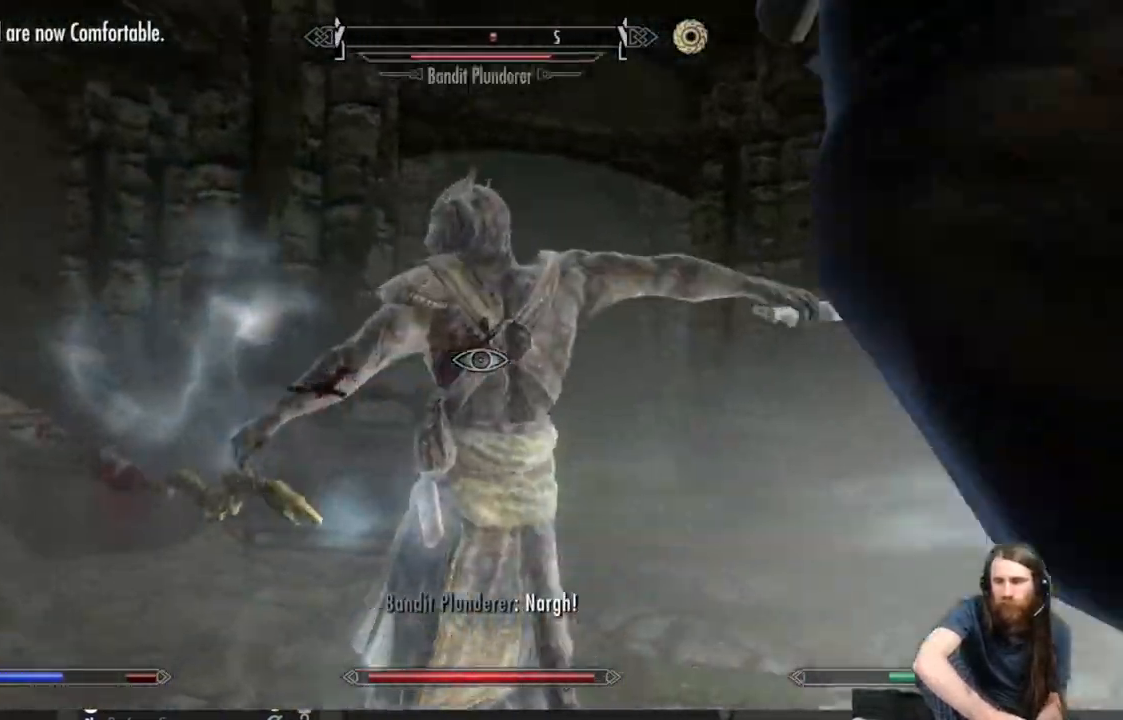
{"buttons": [], "left_stick": "up", "right_stick": "center", "events": [[33, "R2", "up"], [100, "left_stick", "center"], [267, "left_stick", "up-right"], [467, "left_stick", "up"]]}
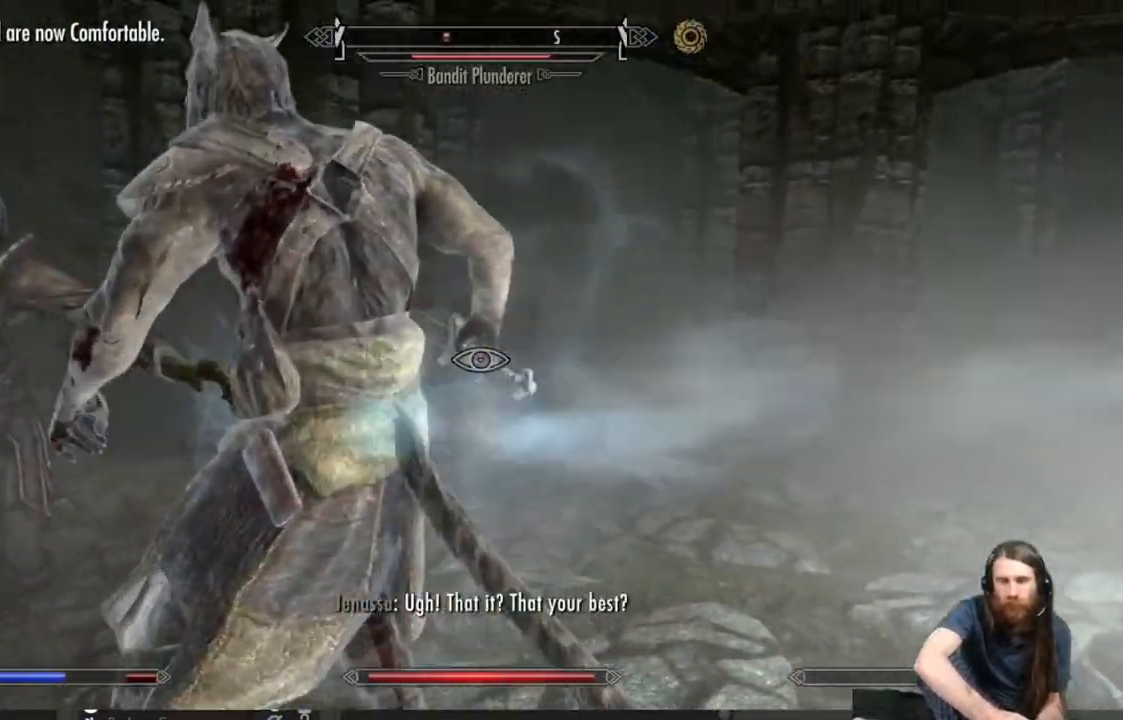
{"buttons": [], "left_stick": "center", "right_stick": "down-left", "events": [[50, "right_stick", "left"], [117, "left_stick", "center"], [267, "right_stick", "center"], [367, "left_stick", "down"], [367, "right_stick", "down-left"], [500, "left_stick", "center"]]}
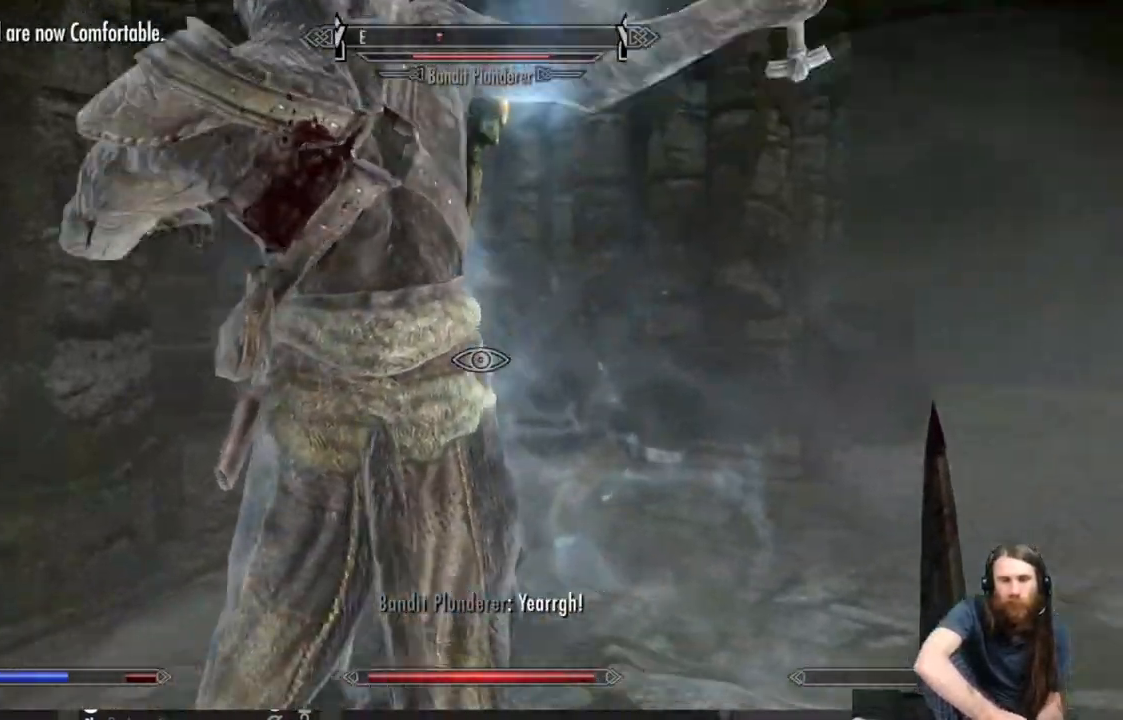
{"buttons": ["R2"], "left_stick": "left", "right_stick": "down-left", "events": [[17, "right_stick", "center"], [33, "R2", "down"], [417, "left_stick", "left"], [500, "right_stick", "down-left"]]}
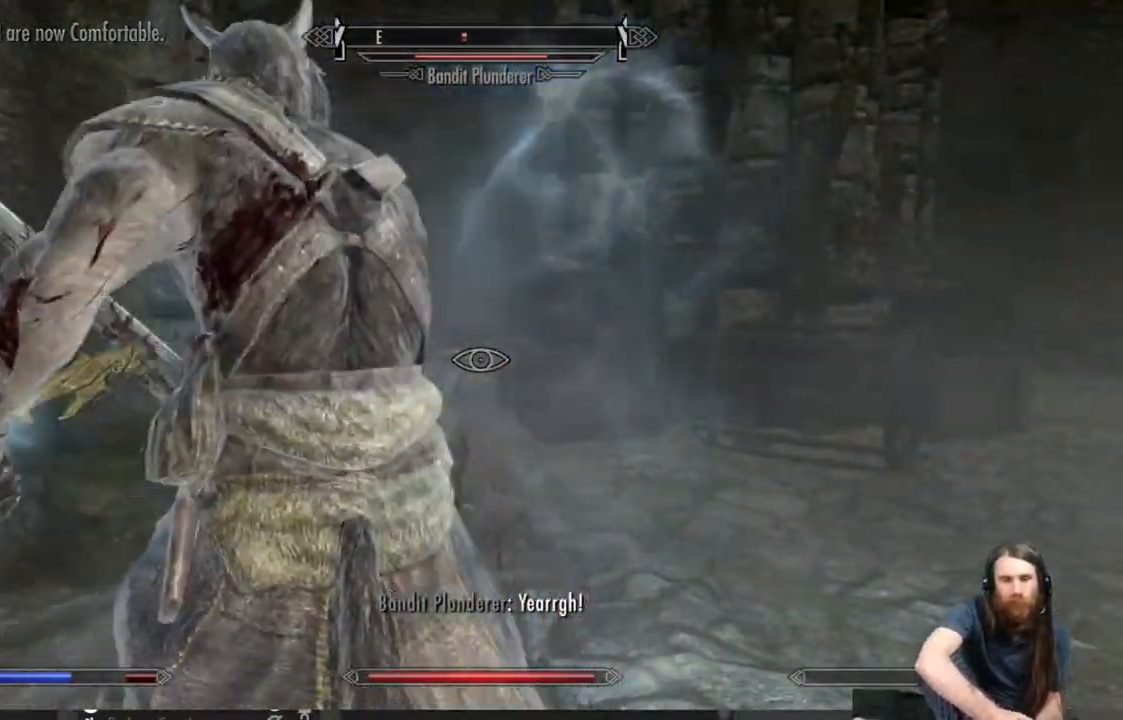
{"buttons": ["R2"], "left_stick": "right", "right_stick": "right", "events": [[100, "left_stick", "center"], [150, "right_stick", "right"], [217, "right_stick", "center"], [333, "right_stick", "right"], [367, "left_stick", "right"]]}
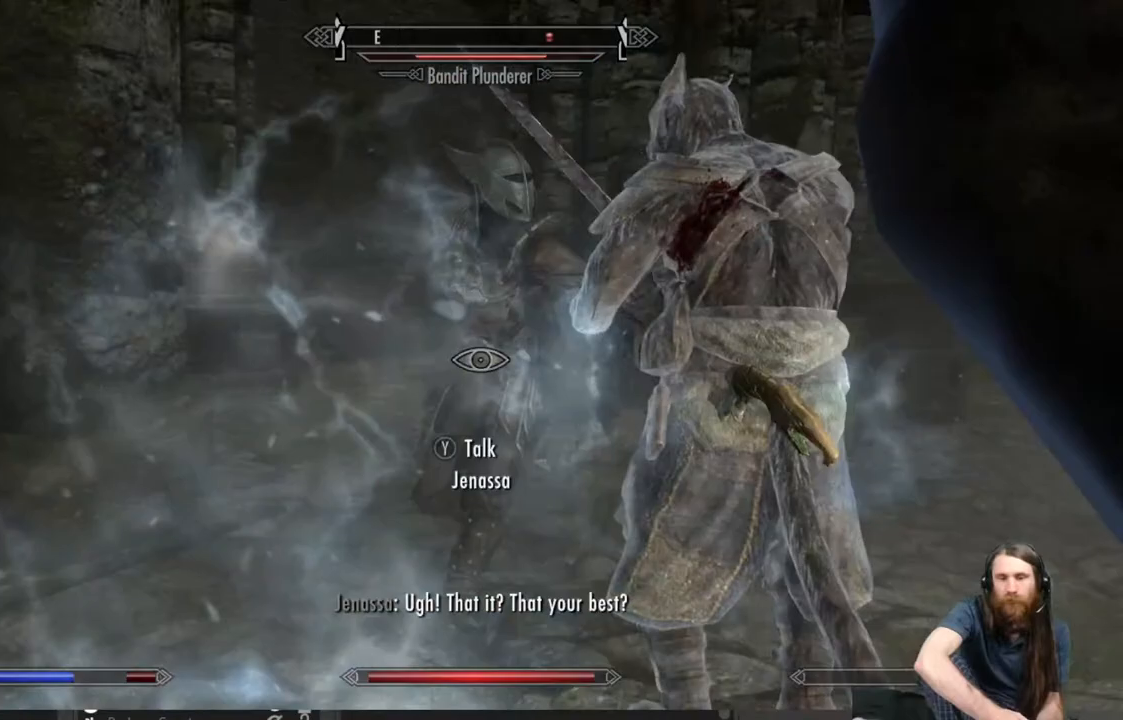
{"buttons": [], "left_stick": "right", "right_stick": "center", "events": [[50, "left_stick", "up-right"], [167, "left_stick", "center"], [283, "R2", "up"], [300, "right_stick", "center"], [317, "left_stick", "right"]]}
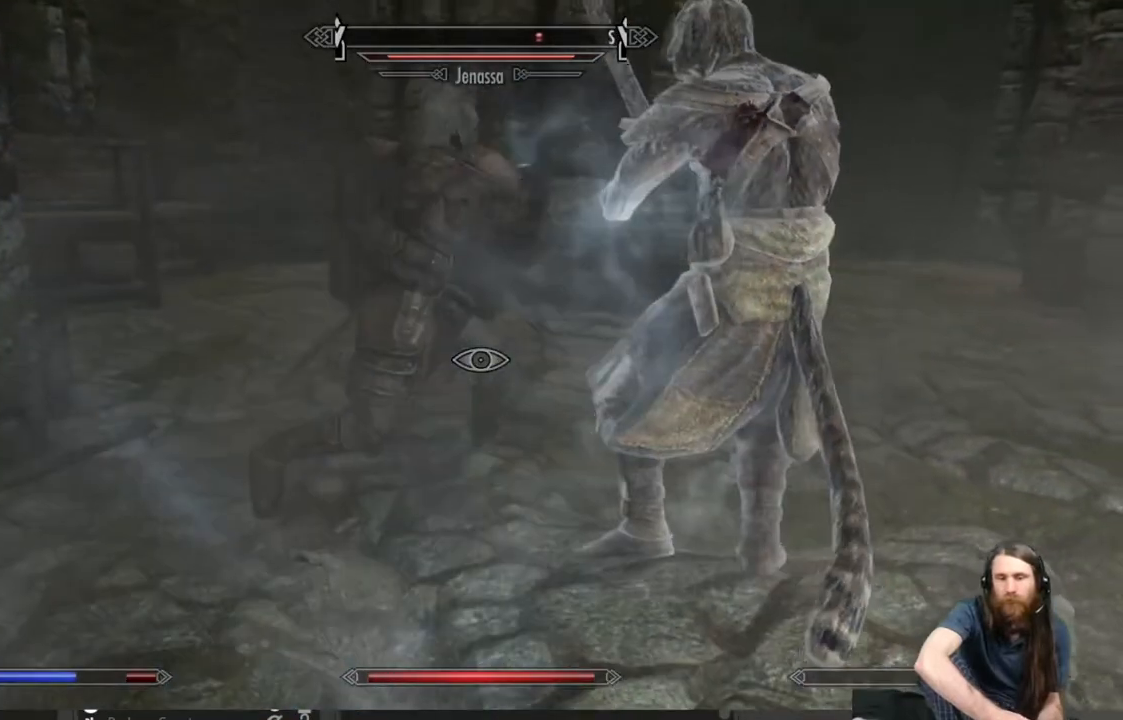
{"buttons": [], "left_stick": "up-right", "right_stick": "center", "events": [[183, "left_stick", "up-right"]]}
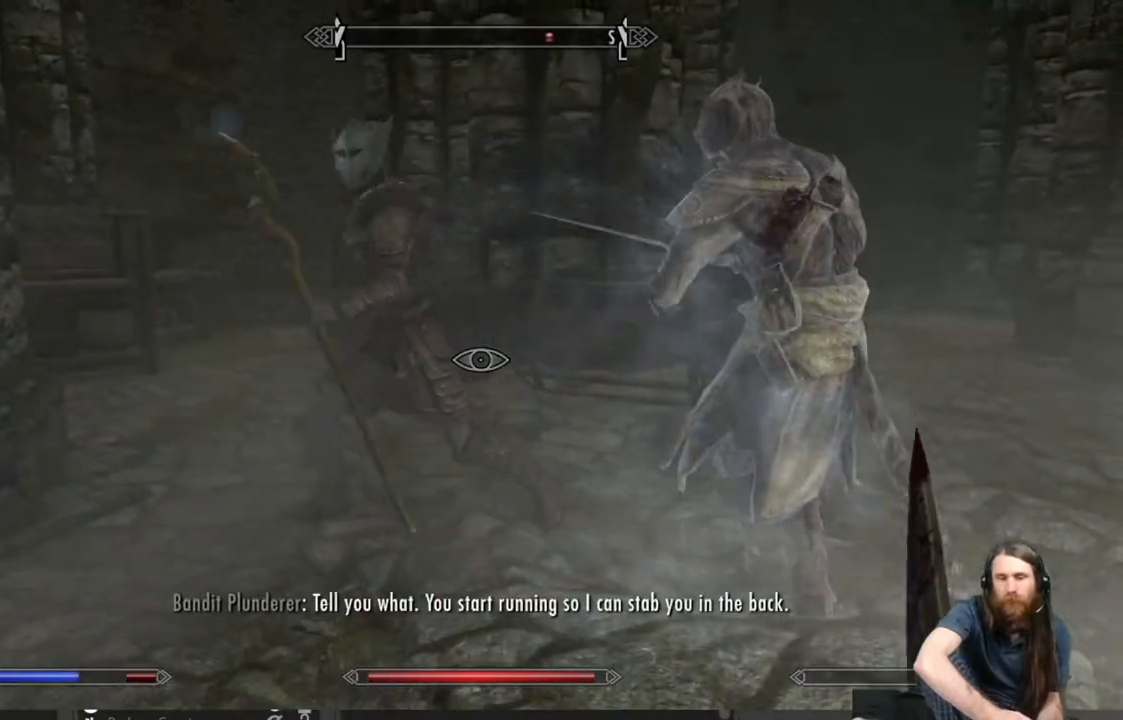
{"buttons": [], "left_stick": "up-right", "right_stick": "center", "events": []}
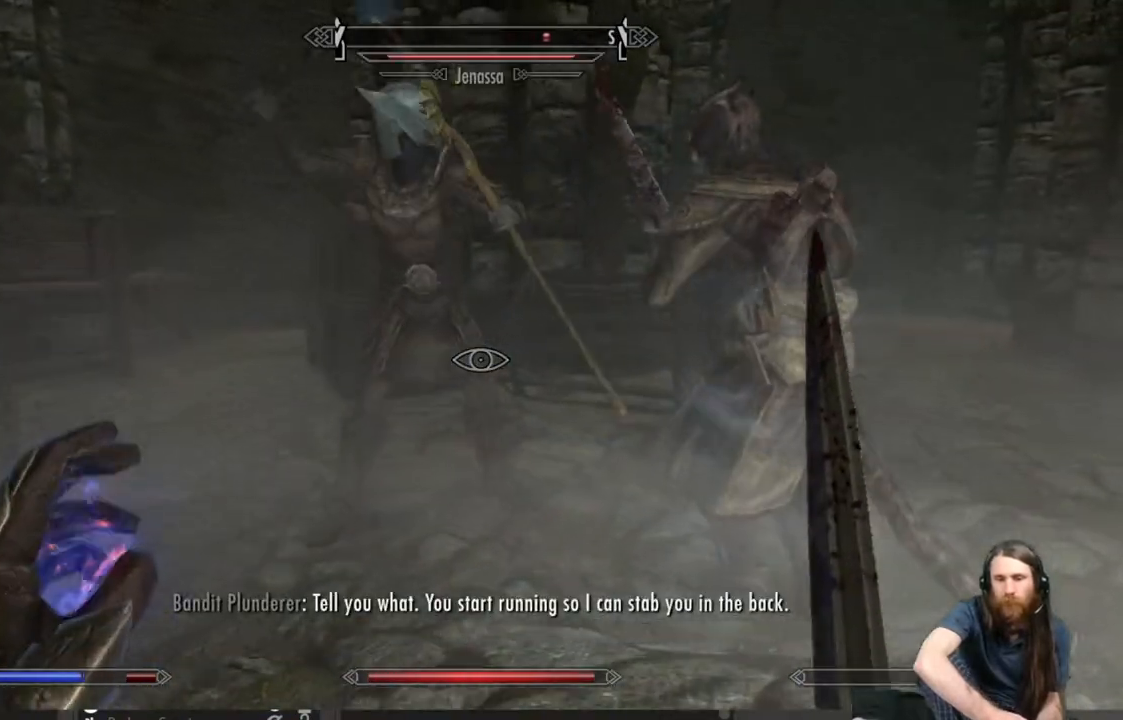
{"buttons": [], "left_stick": "up-right", "right_stick": "center", "events": []}